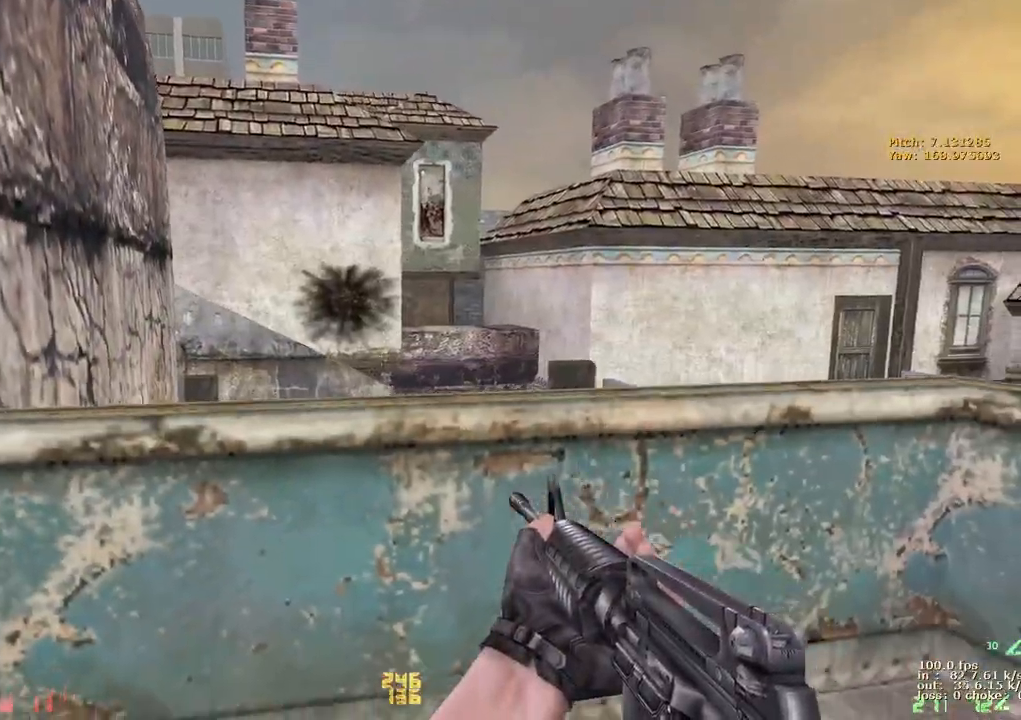
Gameplay with keyboard and mouse; each line is a JSON object with the keys held at the frame after it. "events" lists presses ("down") and releases ("up") of "1", "2", "3", "4", "5", "a", "alt", "b", "c", "caps_lock", "ctrl", "d", "e", "f", "g", "q", "r", "s", "shift", "space", "t", "tab", "v", "w", "x" and "z" between this image and that frame as [ms after this image, input, new state], when the widget could be followed in between. No other keys are recorded. Mouse buttons are not recorded. Not read: mouse_move.
{"keys": ["a", "ctrl", "w"], "events": [[50, "v", "down"], [200, "v", "up"], [433, "ctrl", "down"]]}
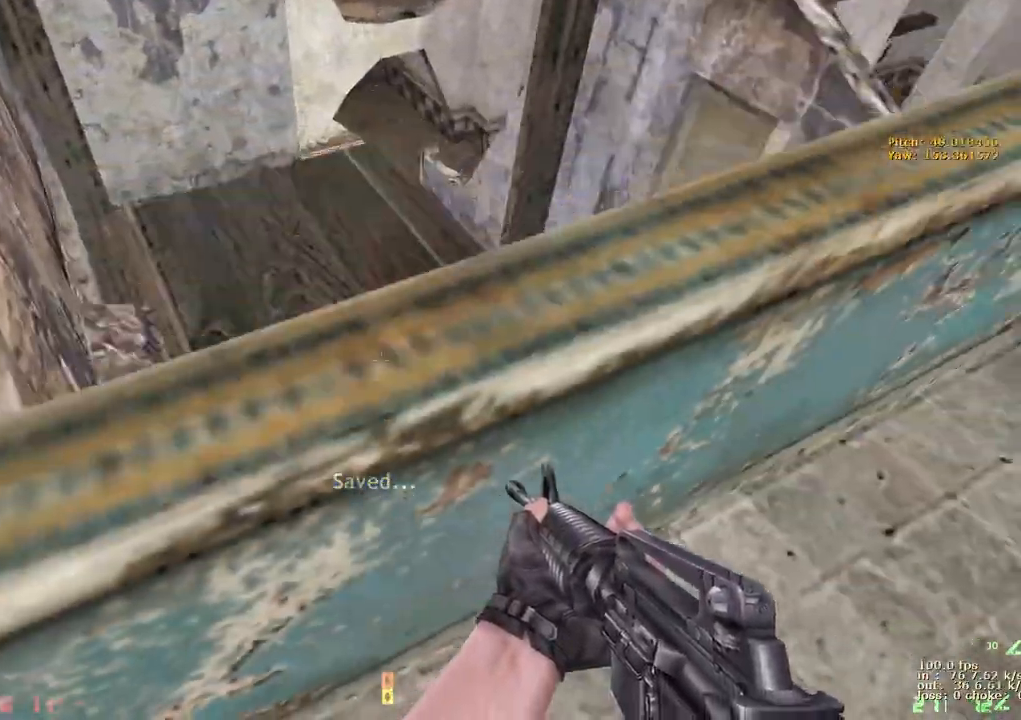
{"keys": ["ctrl"], "events": [[200, "w", "up"], [350, "a", "up"]]}
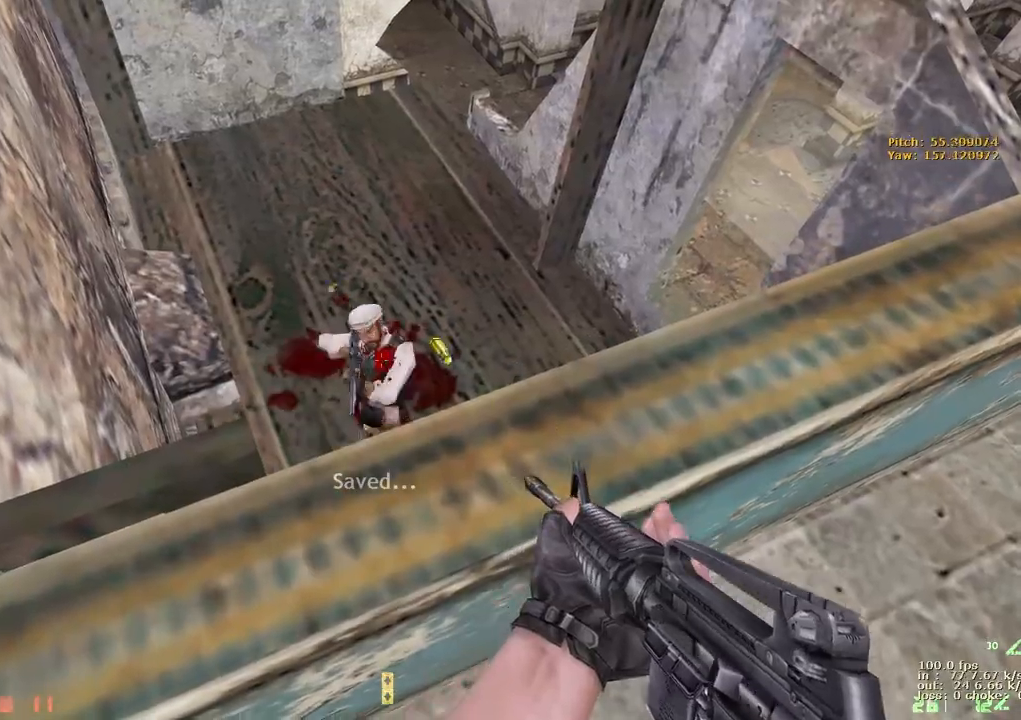
{"keys": ["d"], "events": [[233, "ctrl", "up"], [233, "s", "down"], [283, "d", "down"], [333, "s", "up"]]}
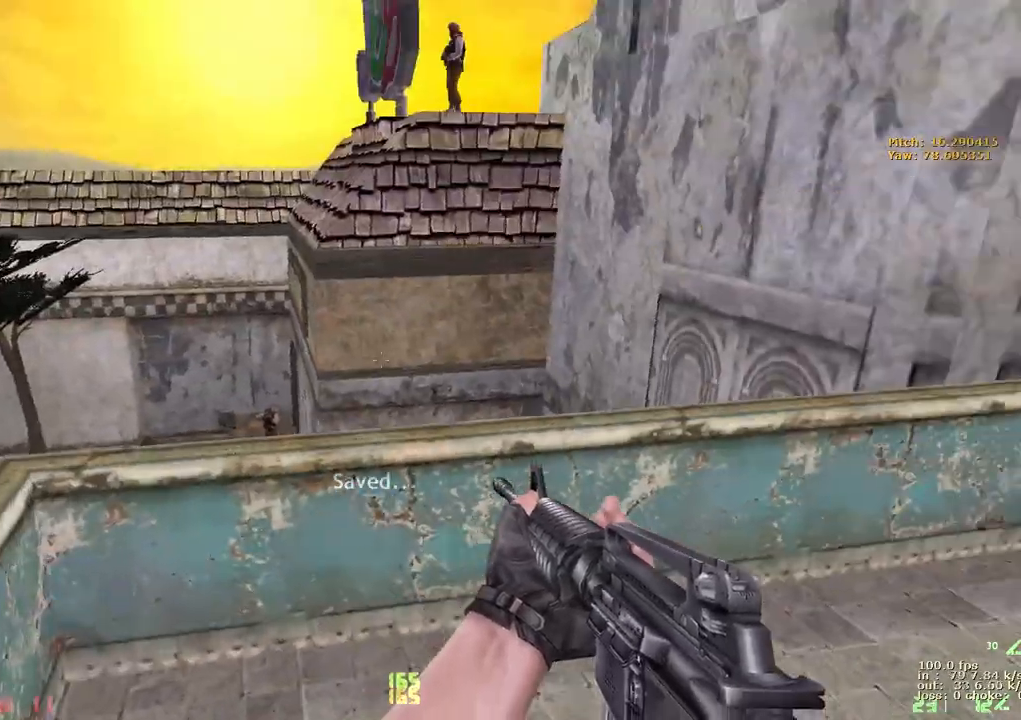
{"keys": ["w"], "events": [[433, "w", "down"], [483, "d", "up"]]}
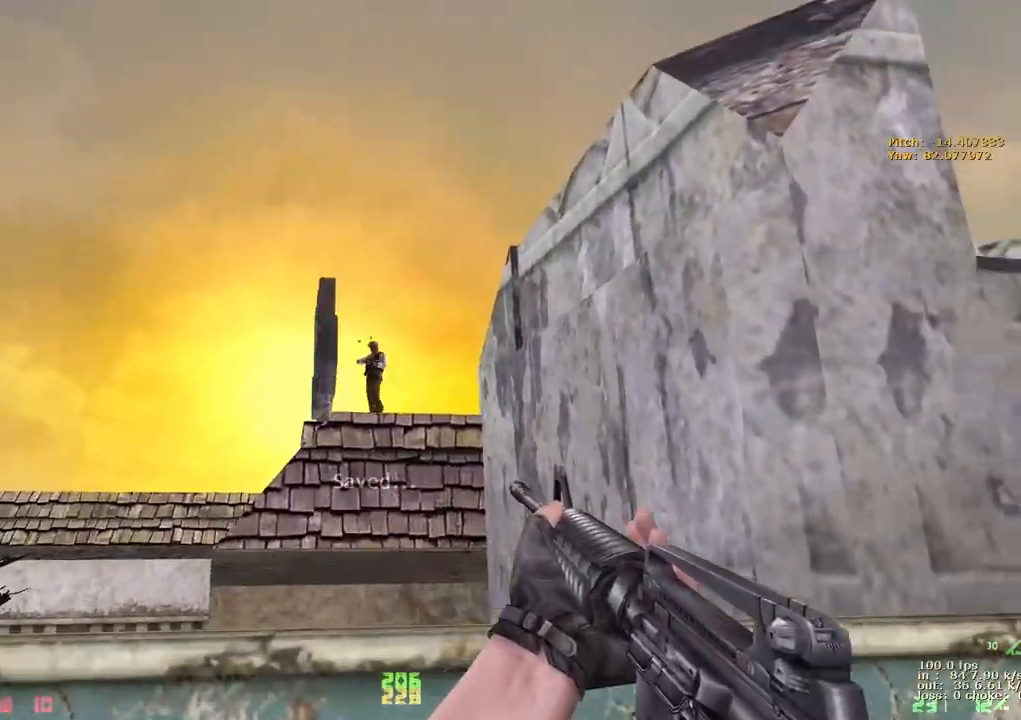
{"keys": ["e"], "events": [[17, "w", "up"], [67, "e", "down"]]}
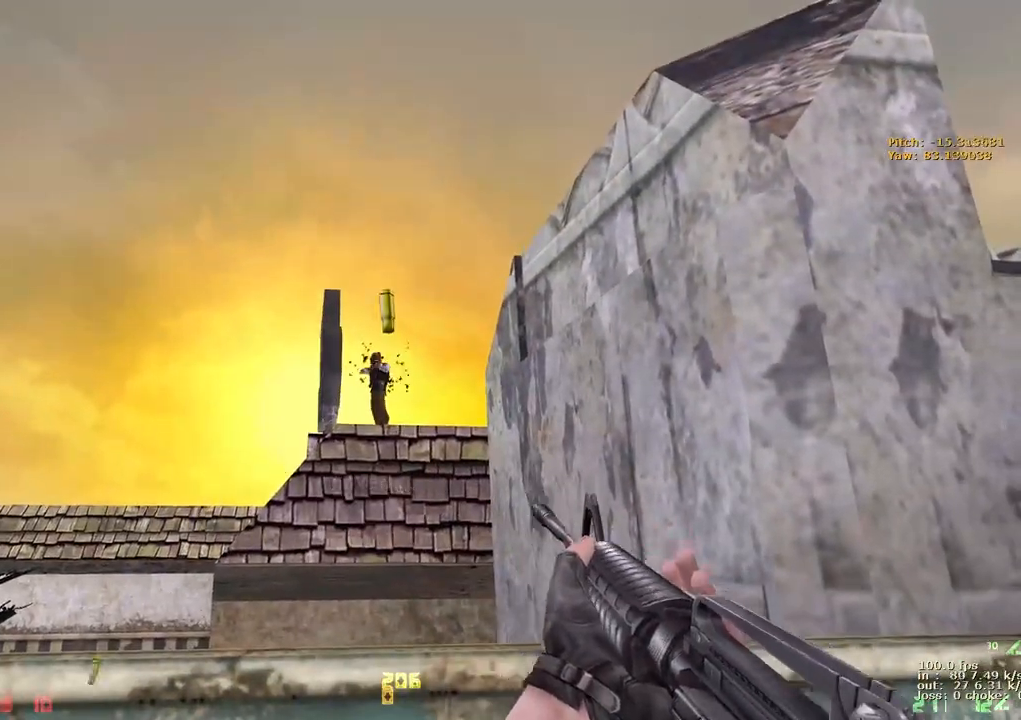
{"keys": ["e", "v"], "events": [[467, "v", "down"]]}
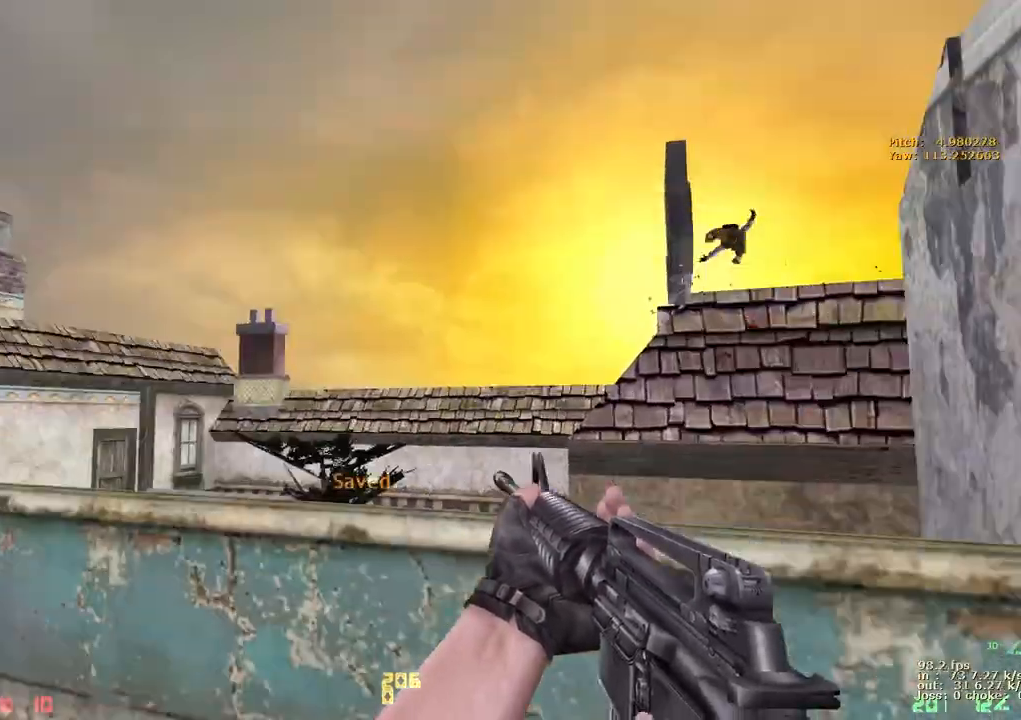
{"keys": ["e"], "events": [[100, "v", "up"], [200, "ctrl", "down"], [383, "ctrl", "up"]]}
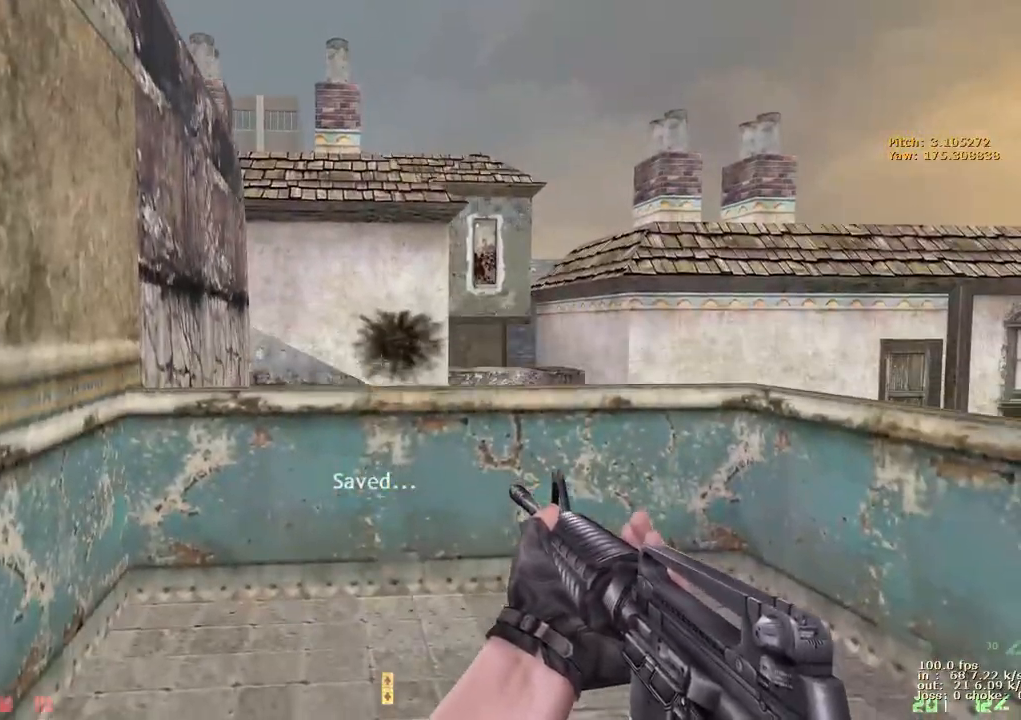
{"keys": ["e"], "events": []}
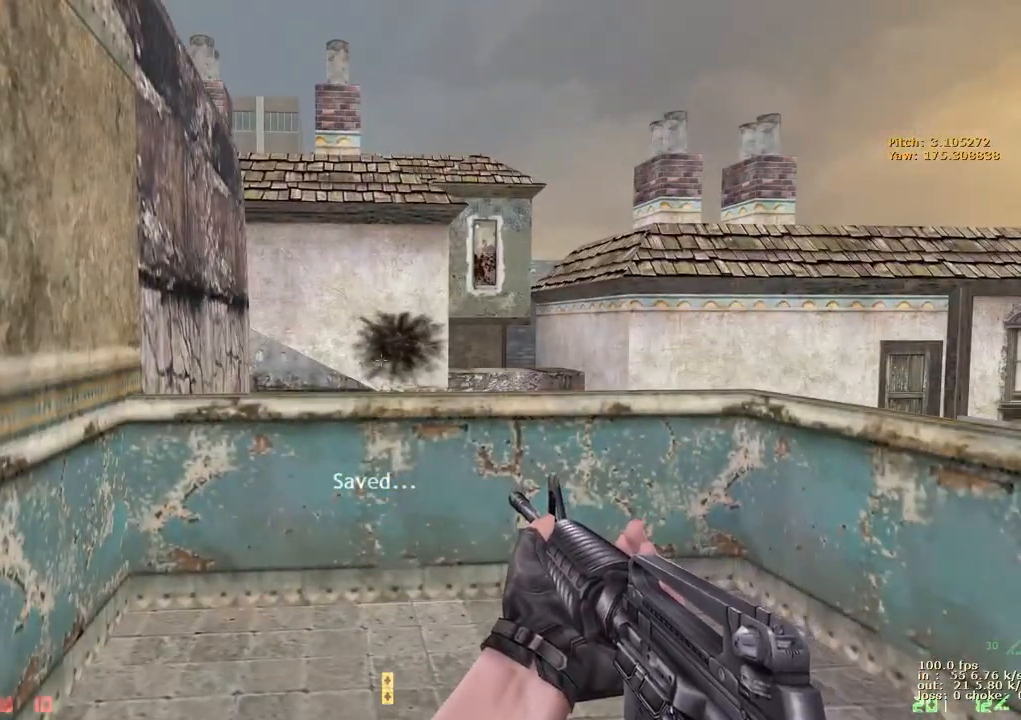
{"keys": ["e"], "events": []}
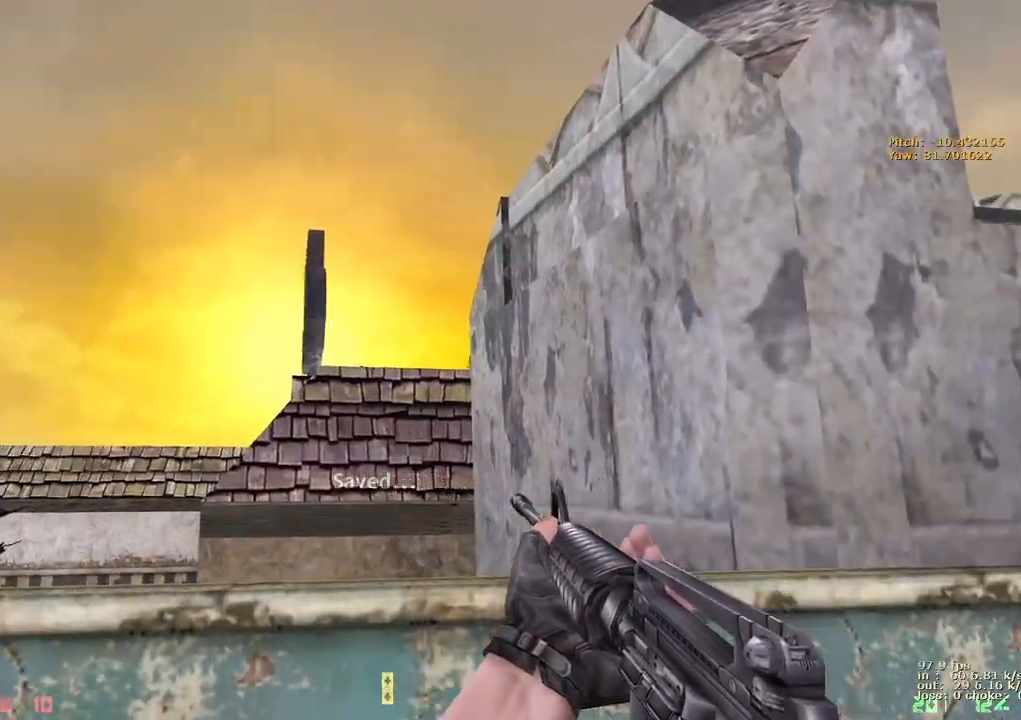
{"keys": ["e"], "events": []}
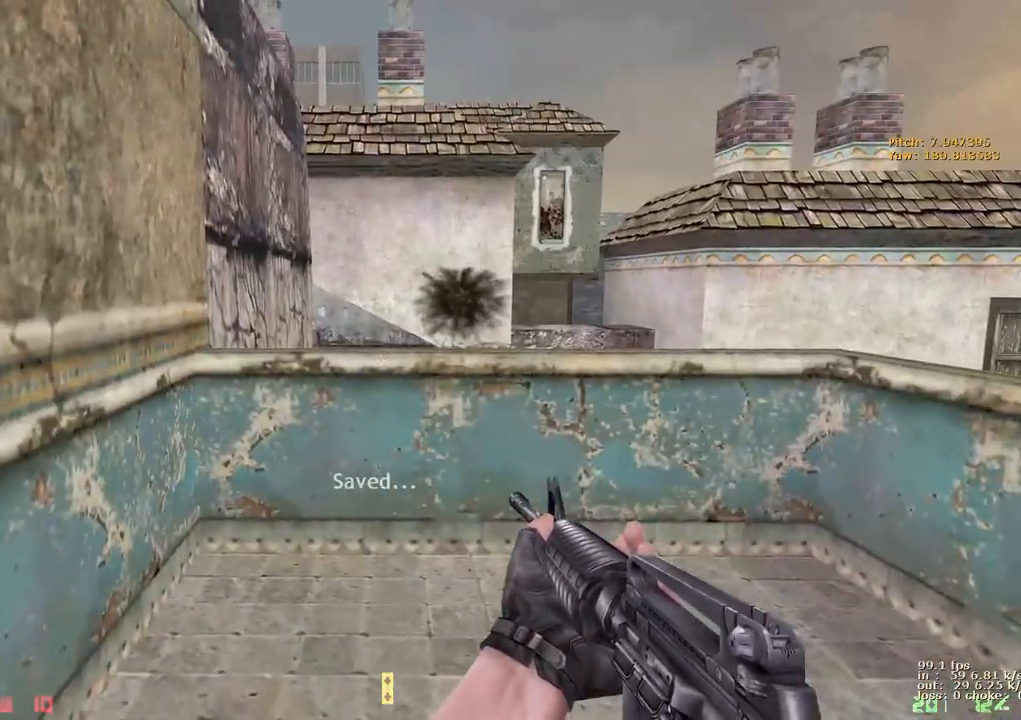
{"keys": ["e"], "events": []}
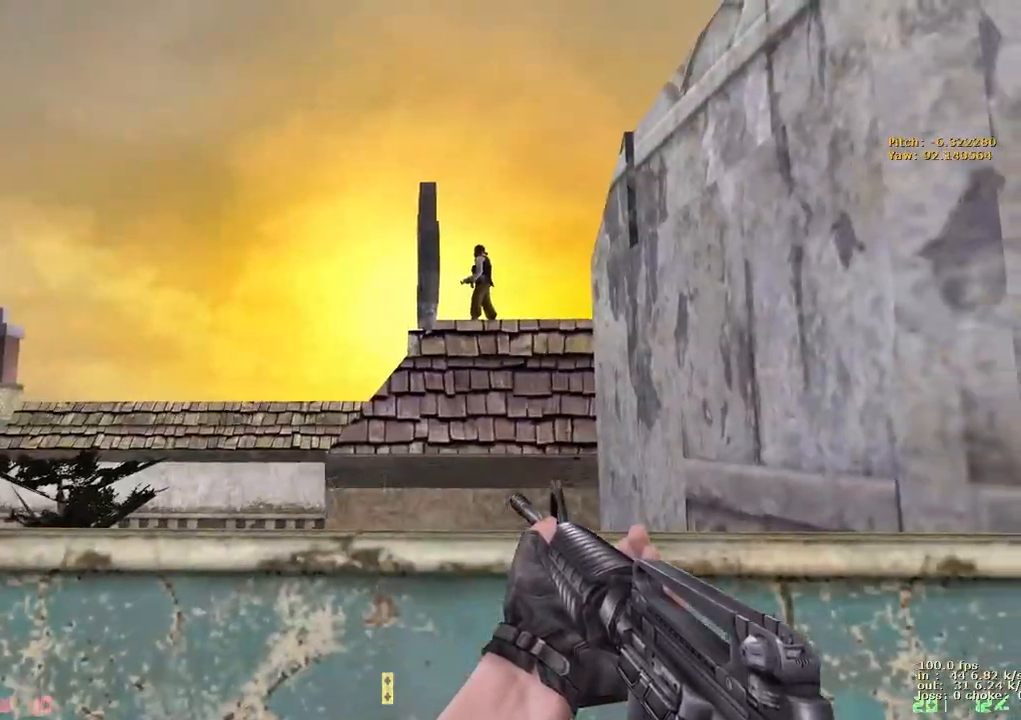
{"keys": ["e"], "events": []}
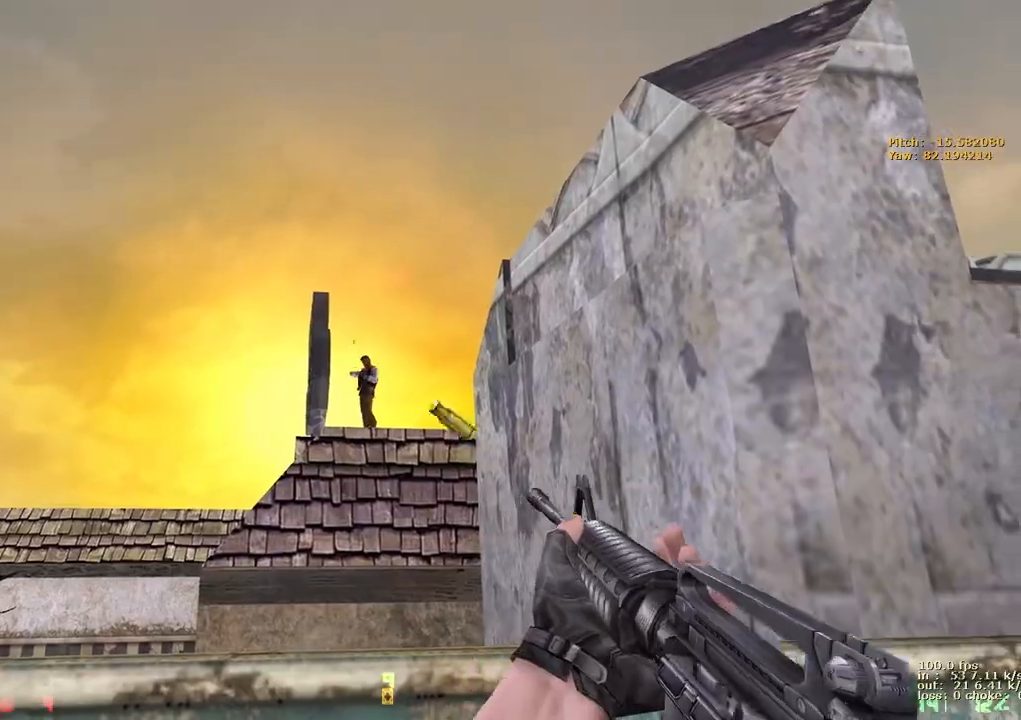
{"keys": ["e"], "events": []}
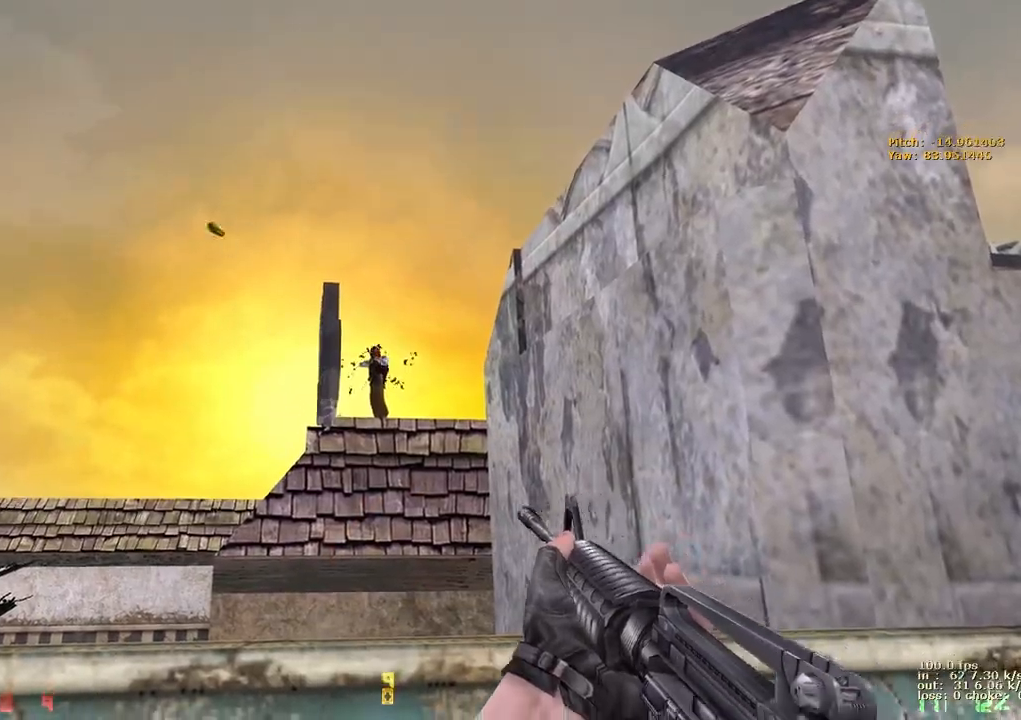
{"keys": ["e"], "events": []}
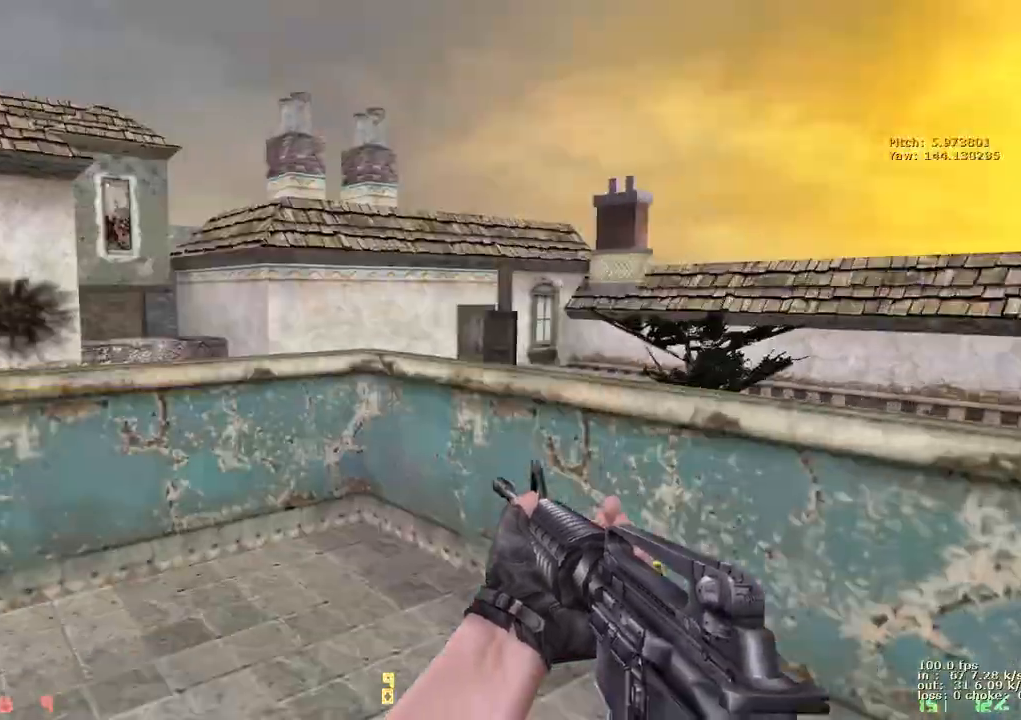
{"keys": ["e"], "events": []}
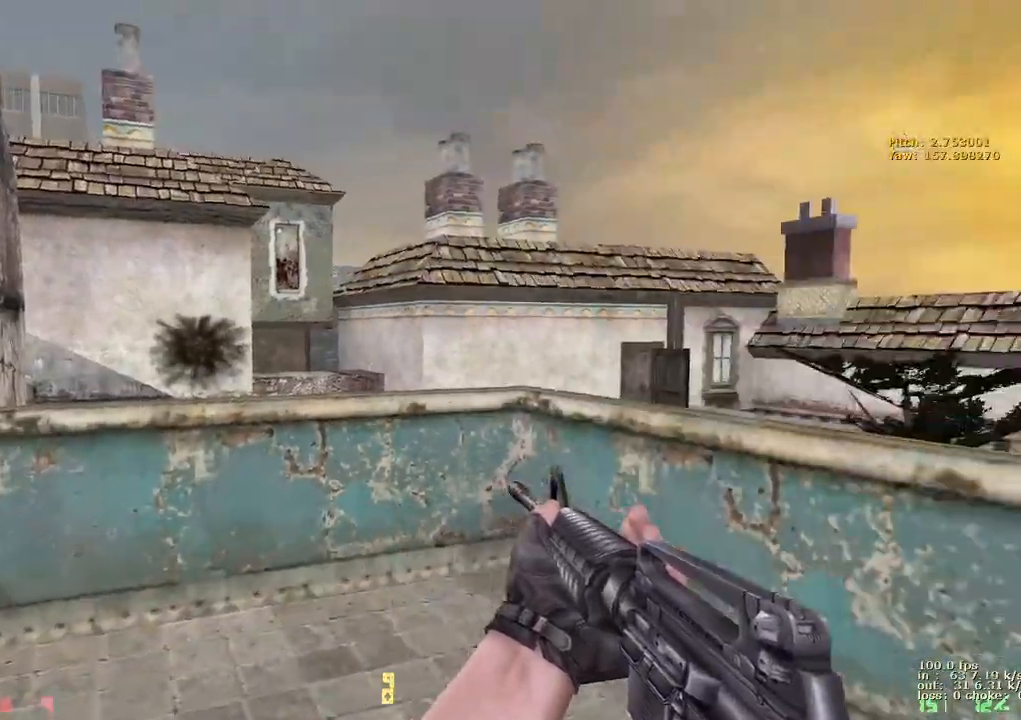
{"keys": ["e"], "events": [[100, "v", "down"], [283, "v", "up"]]}
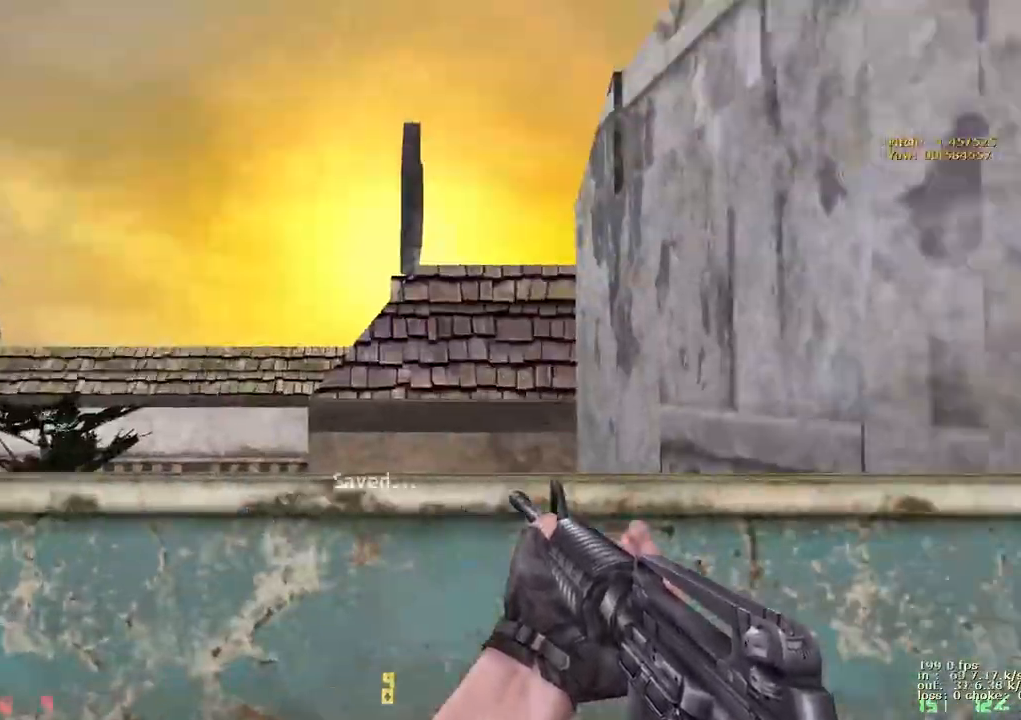
{"keys": ["e"], "events": []}
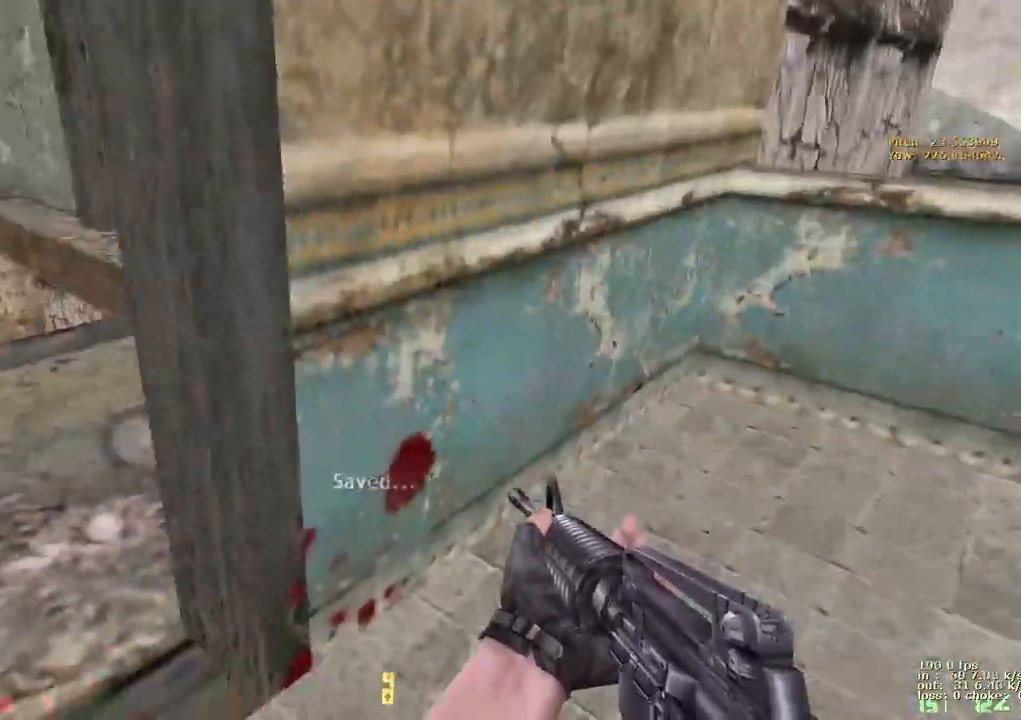
{"keys": [], "events": [[367, "e", "up"]]}
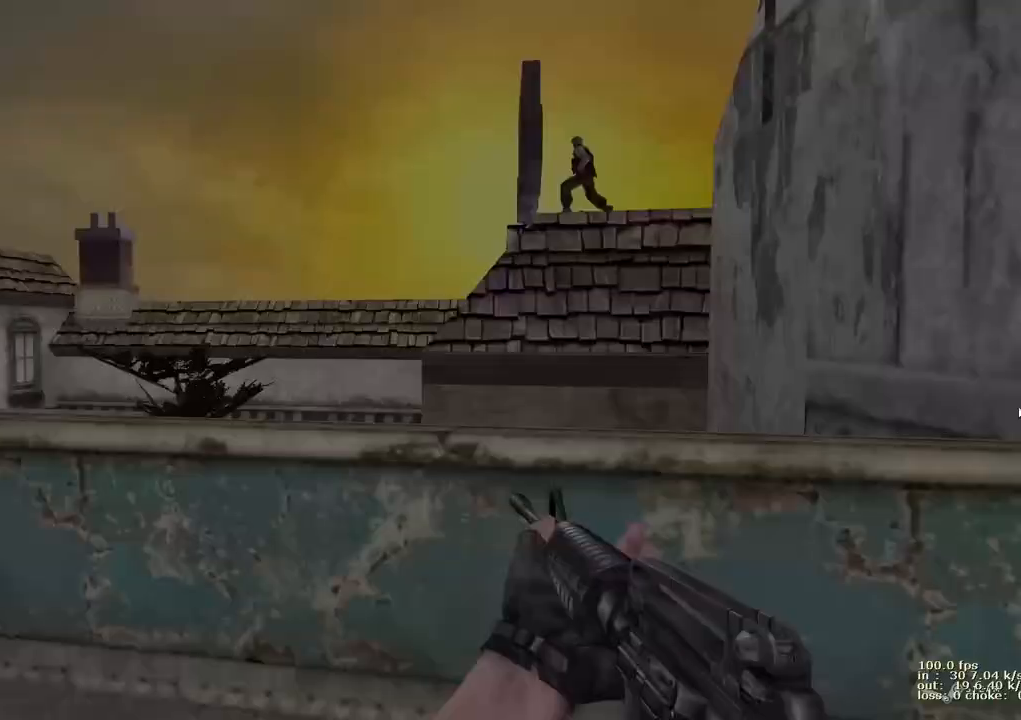
{"keys": [], "events": []}
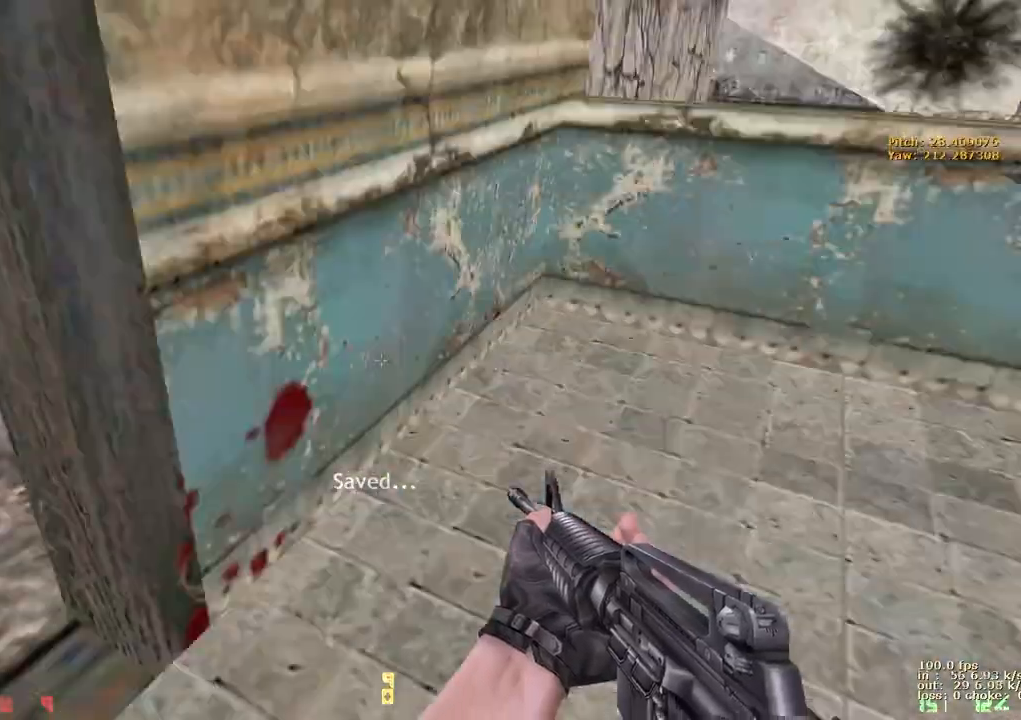
{"keys": [], "events": []}
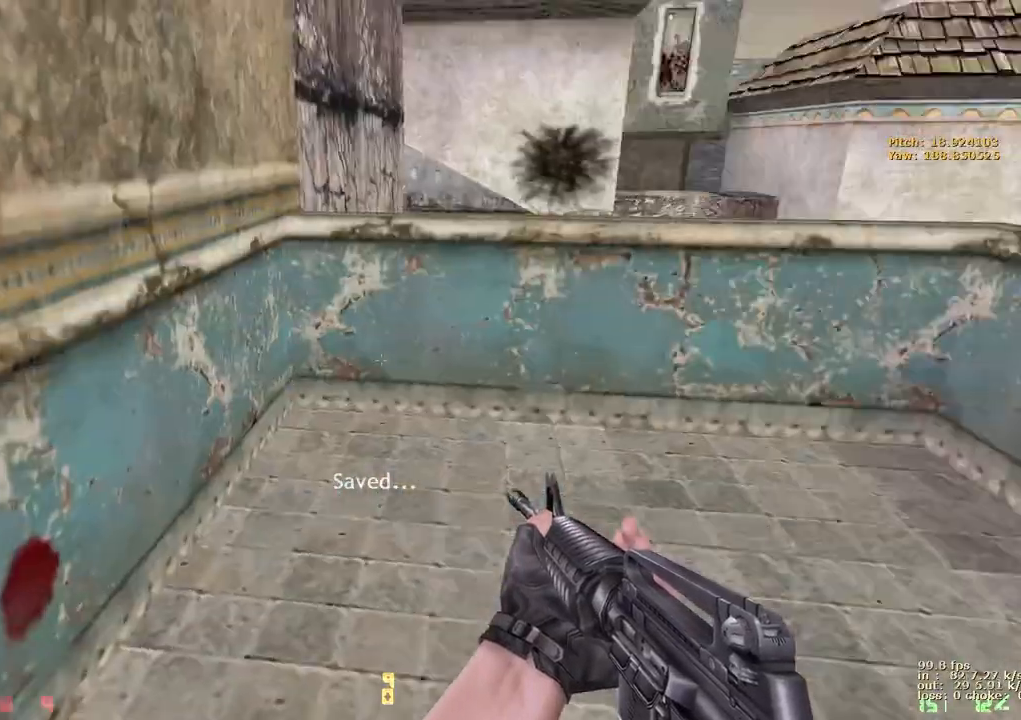
{"keys": [], "events": []}
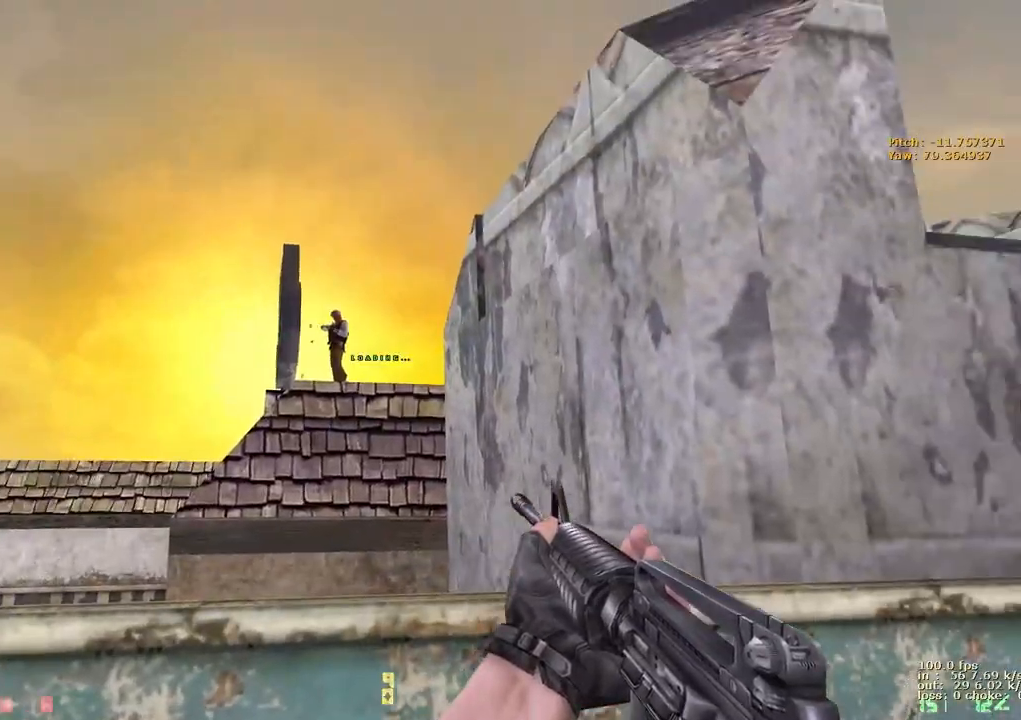
{"keys": [], "events": [[17, "b", "down"], [167, "b", "up"]]}
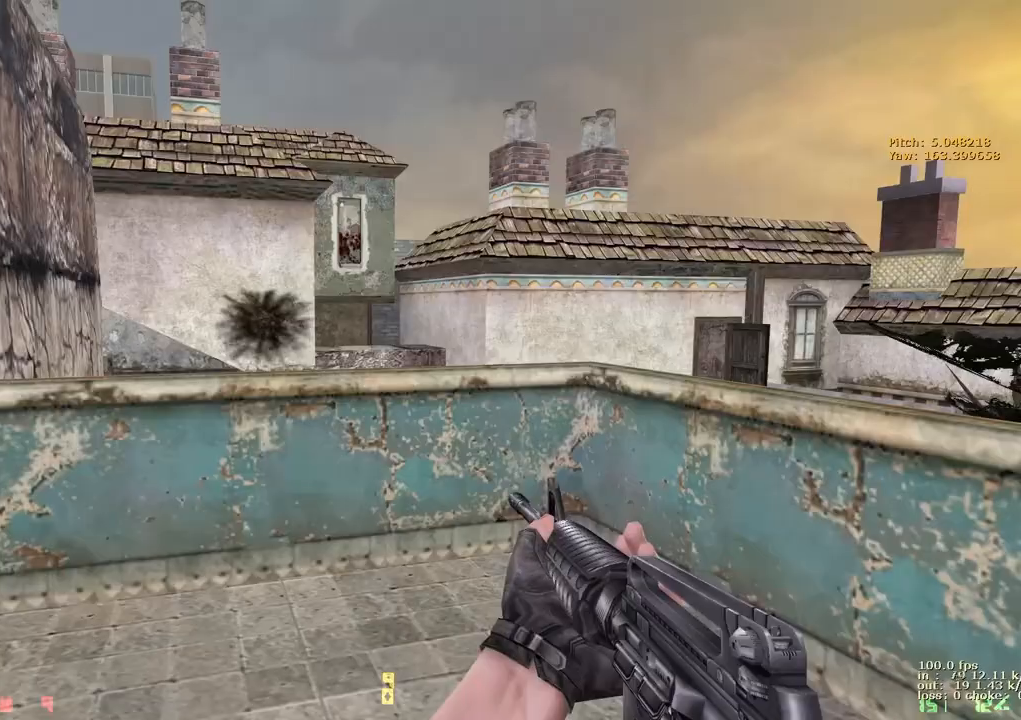
{"keys": [], "events": [[67, "b", "down"], [167, "b", "up"]]}
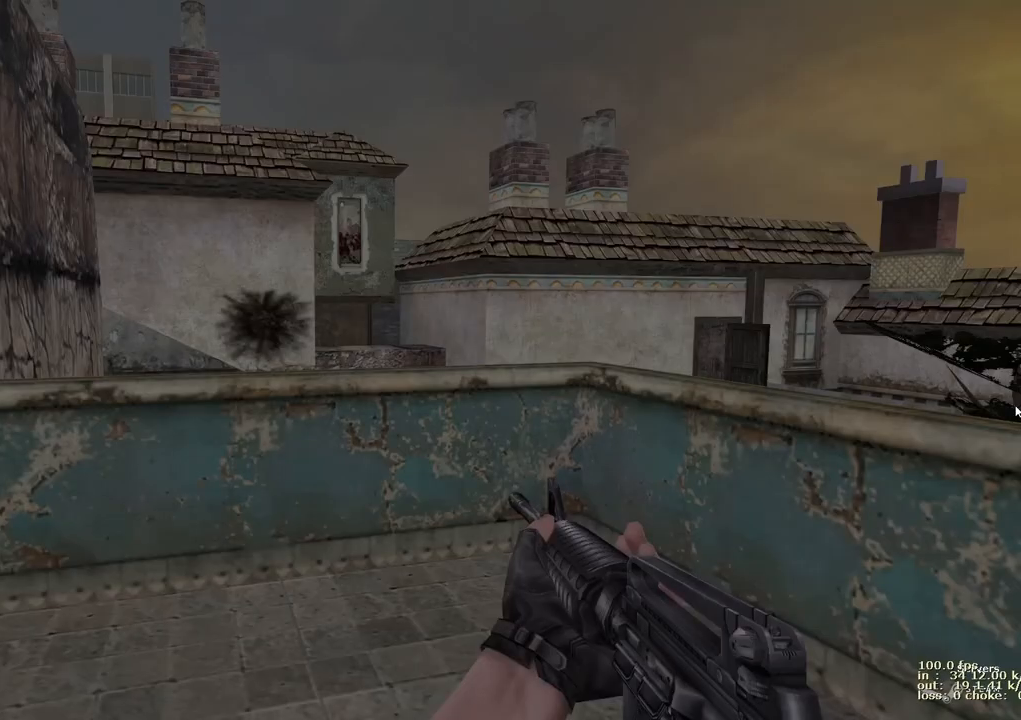
{"keys": [], "events": []}
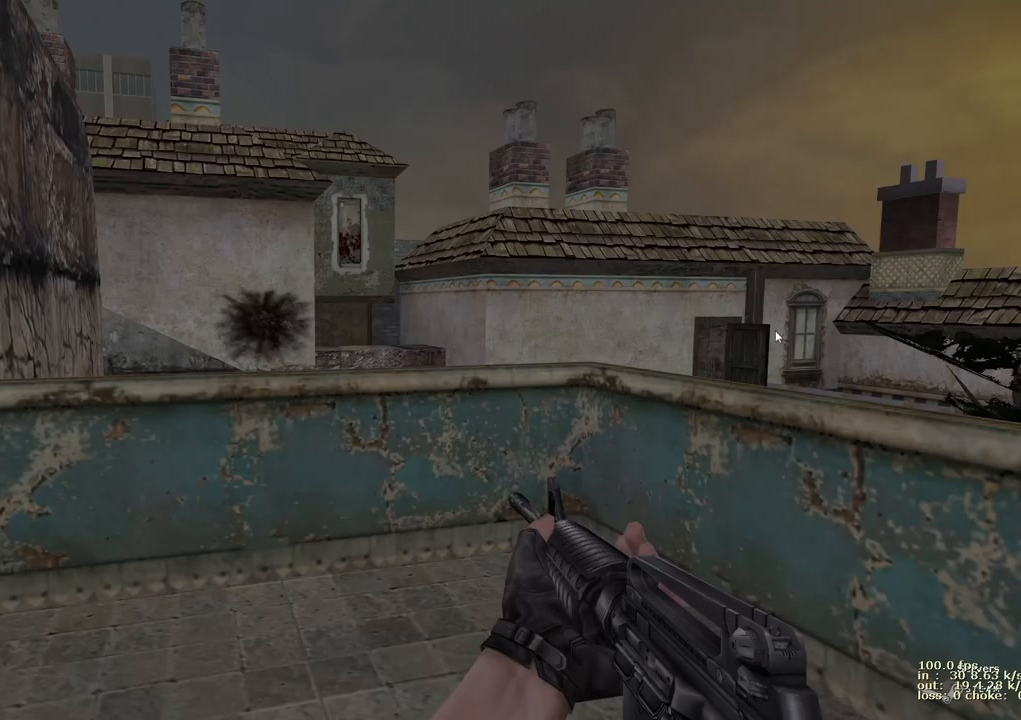
{"keys": [], "events": []}
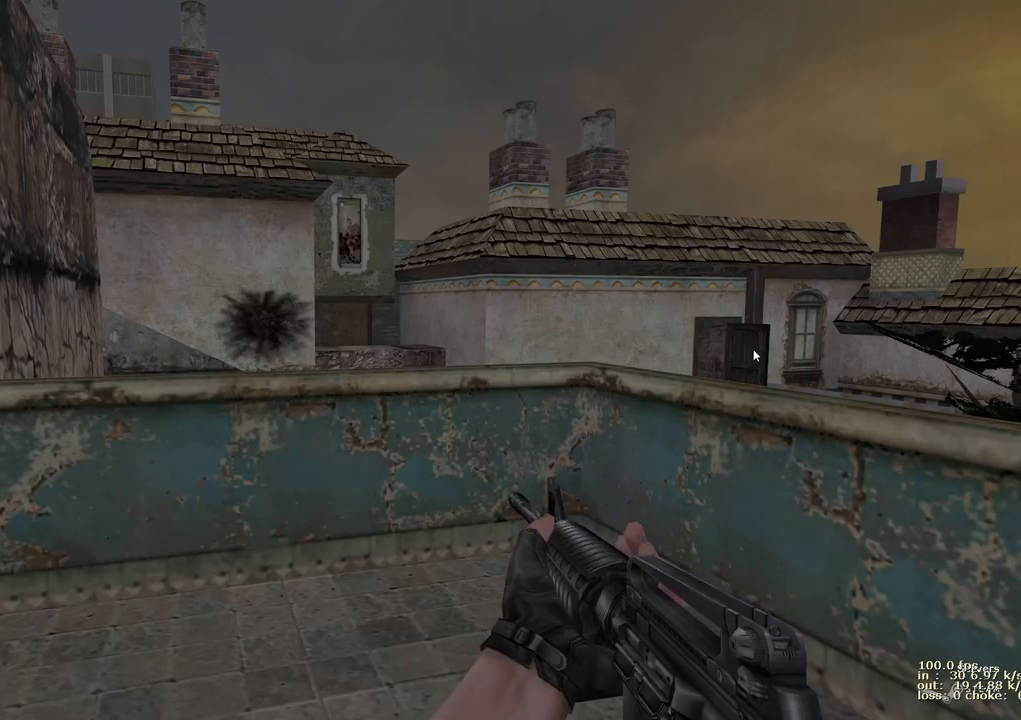
{"keys": [], "events": []}
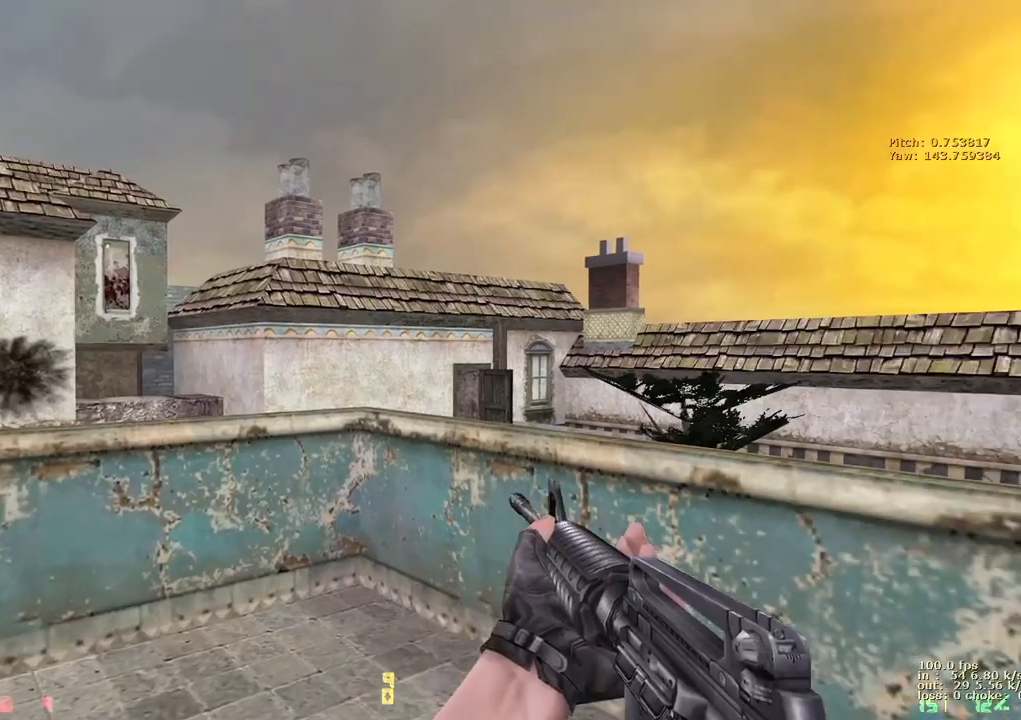
{"keys": ["s"], "events": [[50, "d", "down"], [233, "s", "down"], [333, "d", "up"]]}
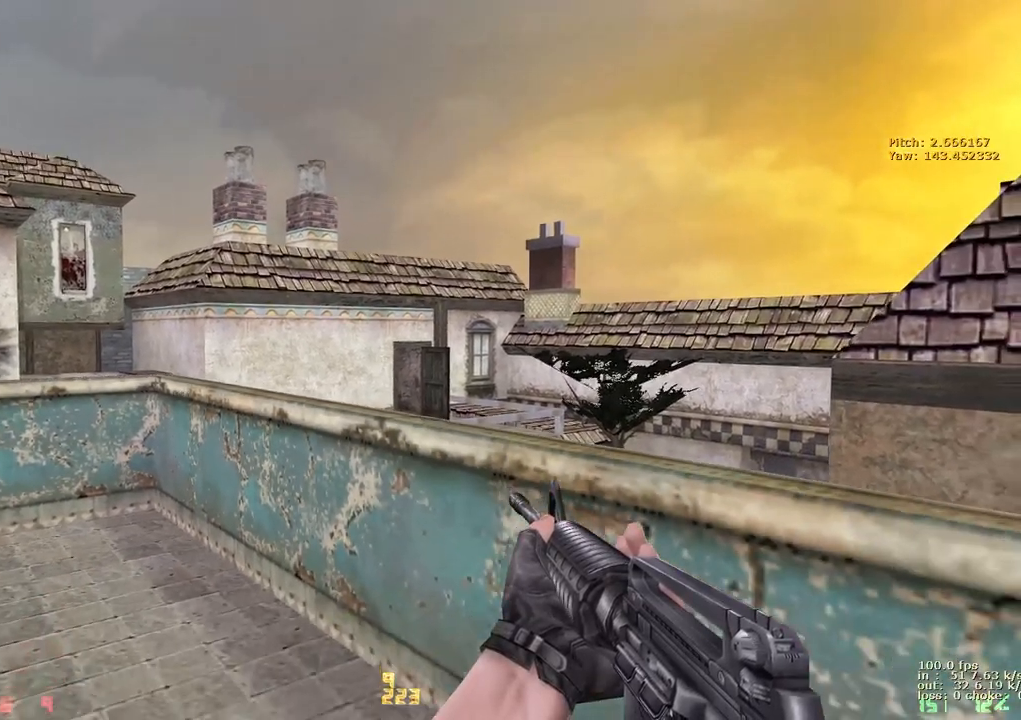
{"keys": [], "events": [[50, "s", "up"], [100, "d", "down"], [200, "d", "up"]]}